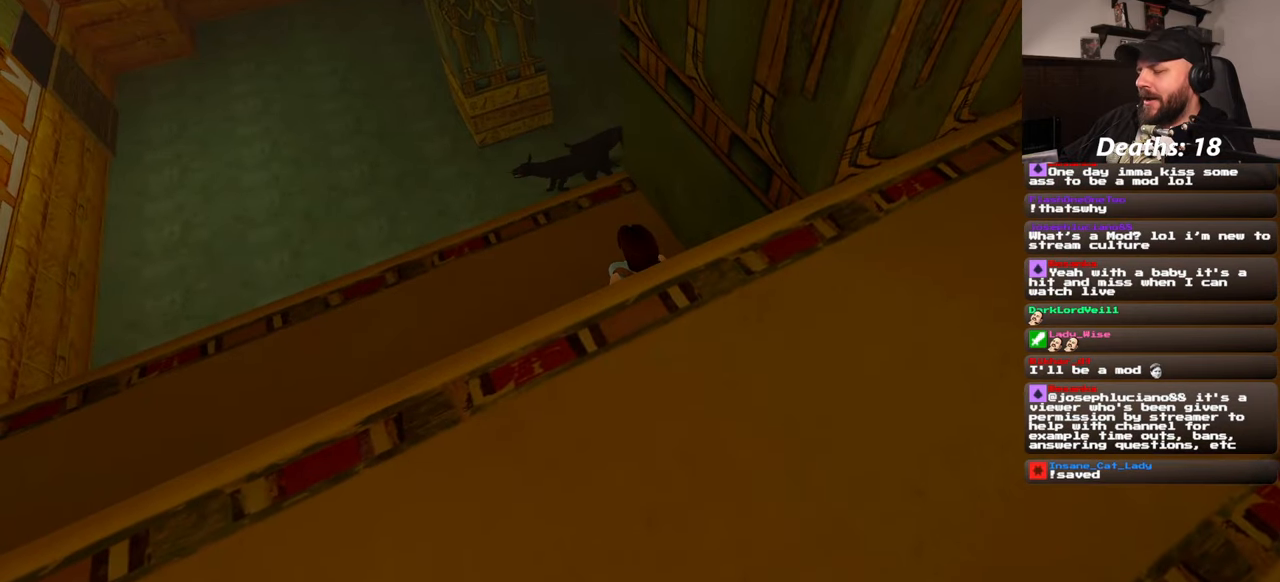
Gameplay with a controller (PlayStation layout); each line is a JSON object with the inputs held at the frame after it. "events" lists button and stick changes between this image and that frame as [ms after this image, input, new state], when the widget could be followed in between. Not read: L2 L3 R2 R3 START.
{"buttons": ["SQUARE"], "left_stick": "center", "right_stick": "center", "events": [[233, "SQUARE", "down"]]}
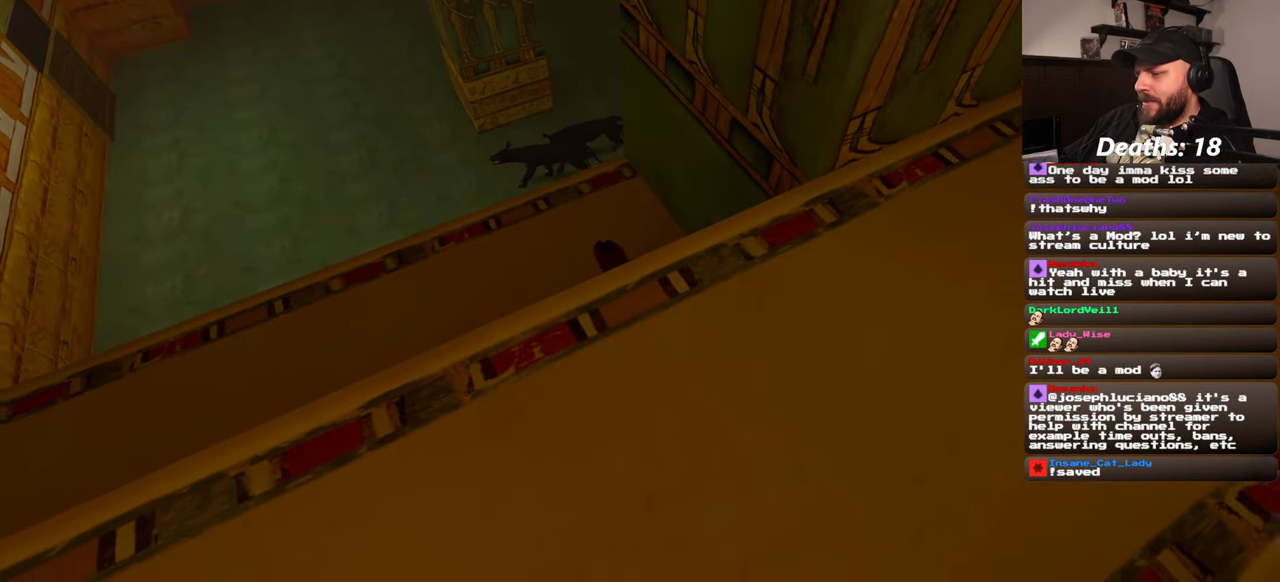
{"buttons": ["SQUARE"], "left_stick": "center", "right_stick": "center", "events": []}
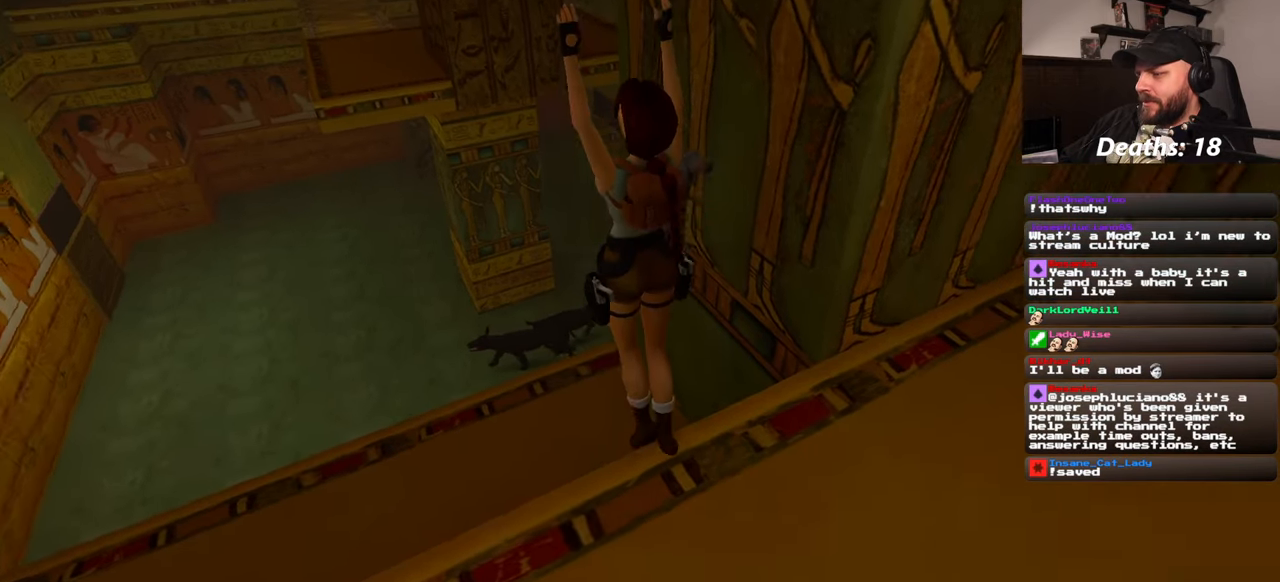
{"buttons": ["SQUARE"], "left_stick": "center", "right_stick": "center", "events": []}
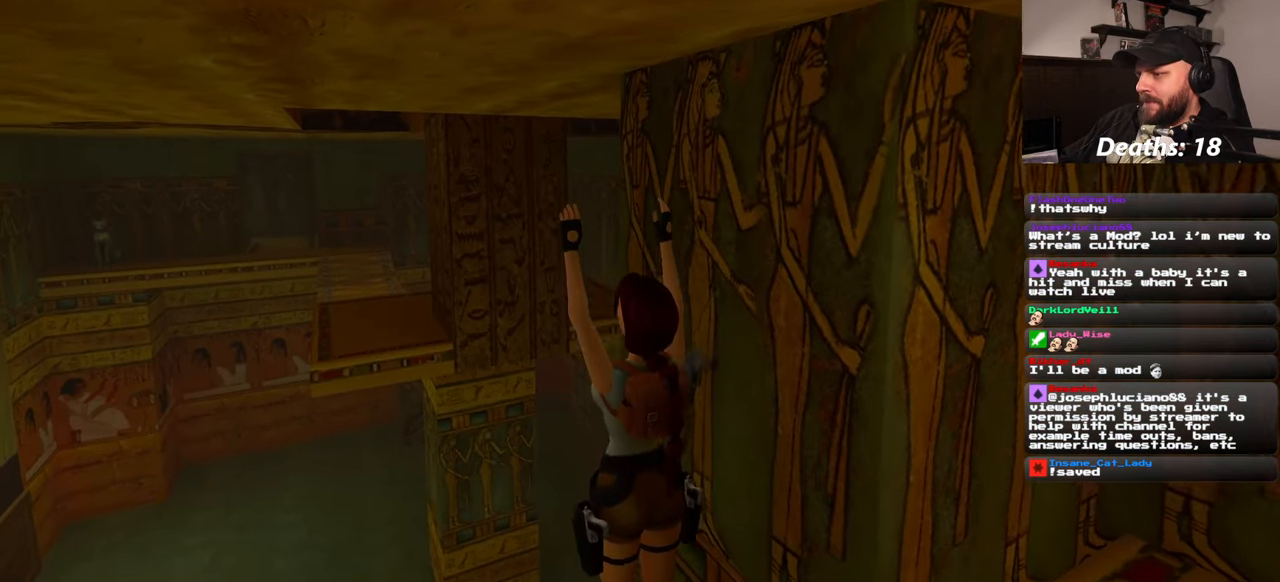
{"buttons": ["SQUARE"], "left_stick": "center", "right_stick": "center", "events": []}
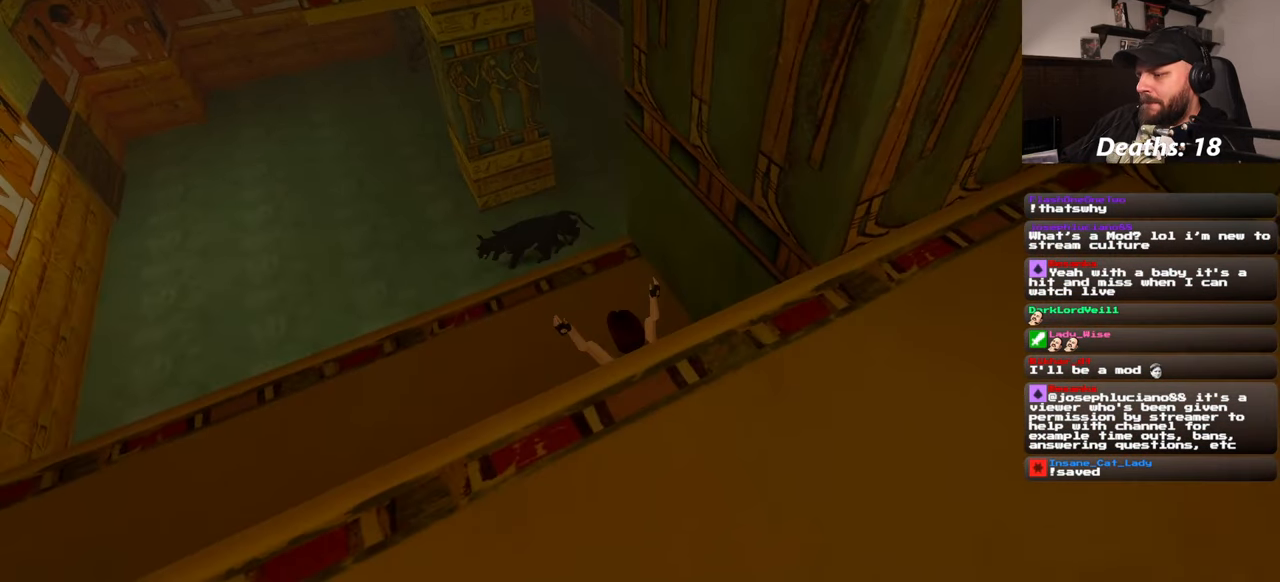
{"buttons": ["SQUARE"], "left_stick": "center", "right_stick": "center", "events": []}
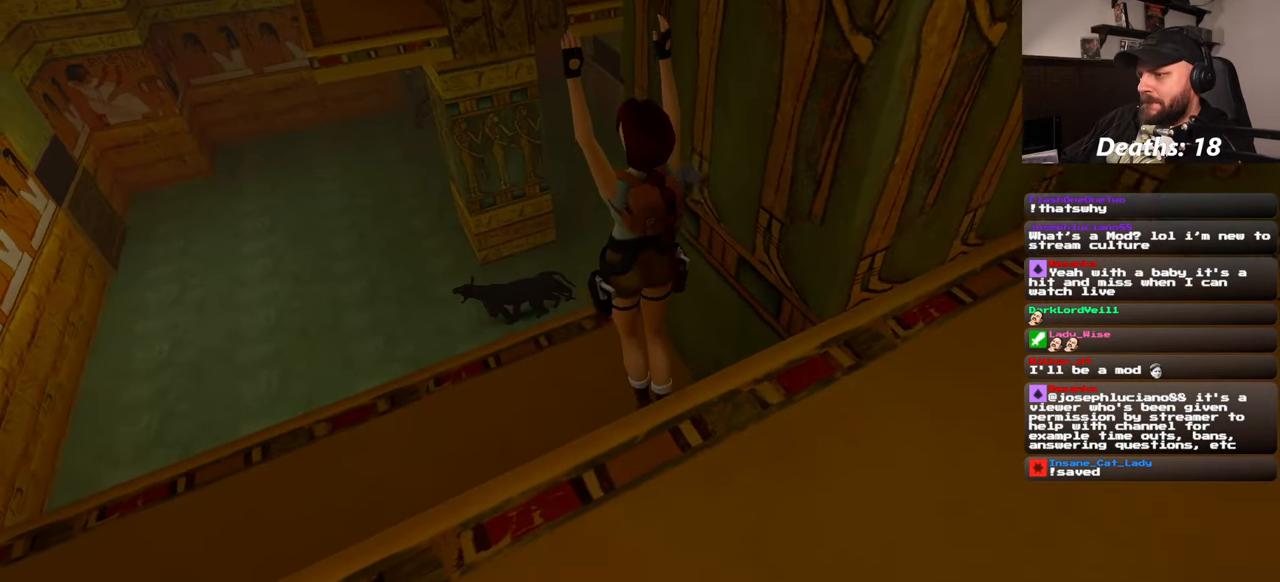
{"buttons": [], "left_stick": "center", "right_stick": "center", "events": [[500, "SQUARE", "up"]]}
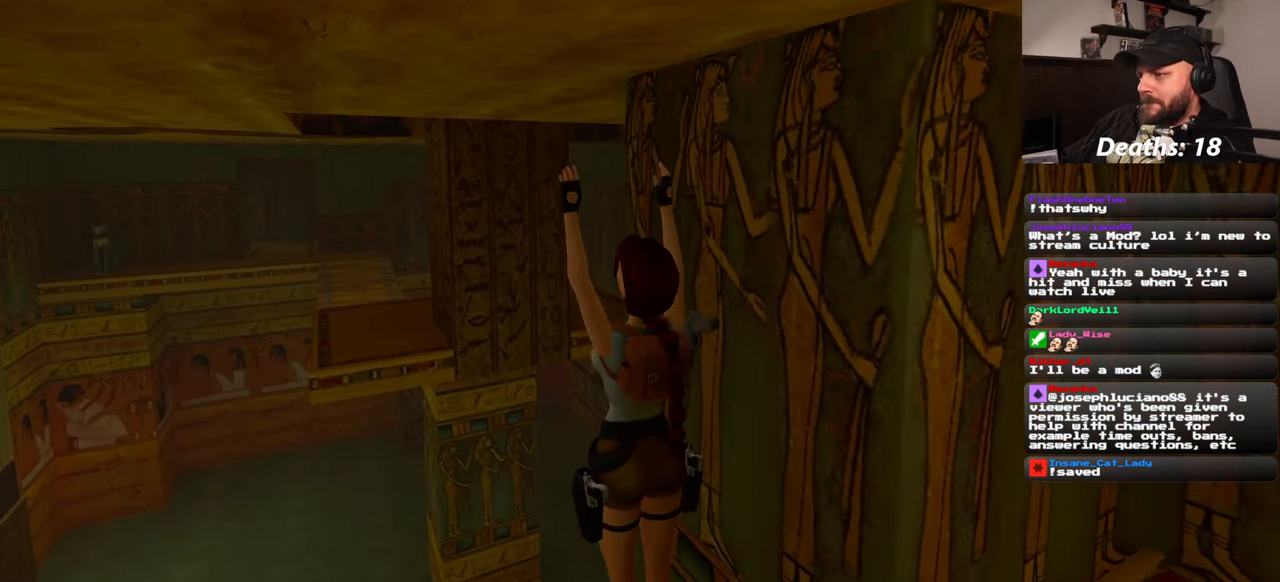
{"buttons": [], "left_stick": "center", "right_stick": "left", "events": [[467, "right_stick", "left"]]}
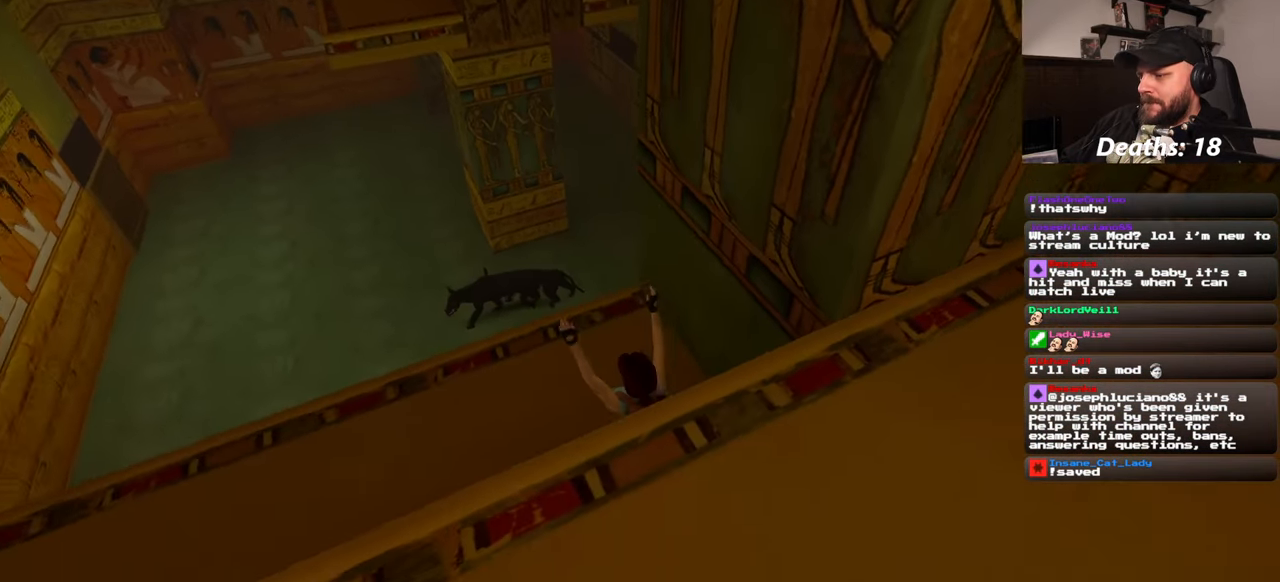
{"buttons": [], "left_stick": "center", "right_stick": "center", "events": [[183, "right_stick", "center"]]}
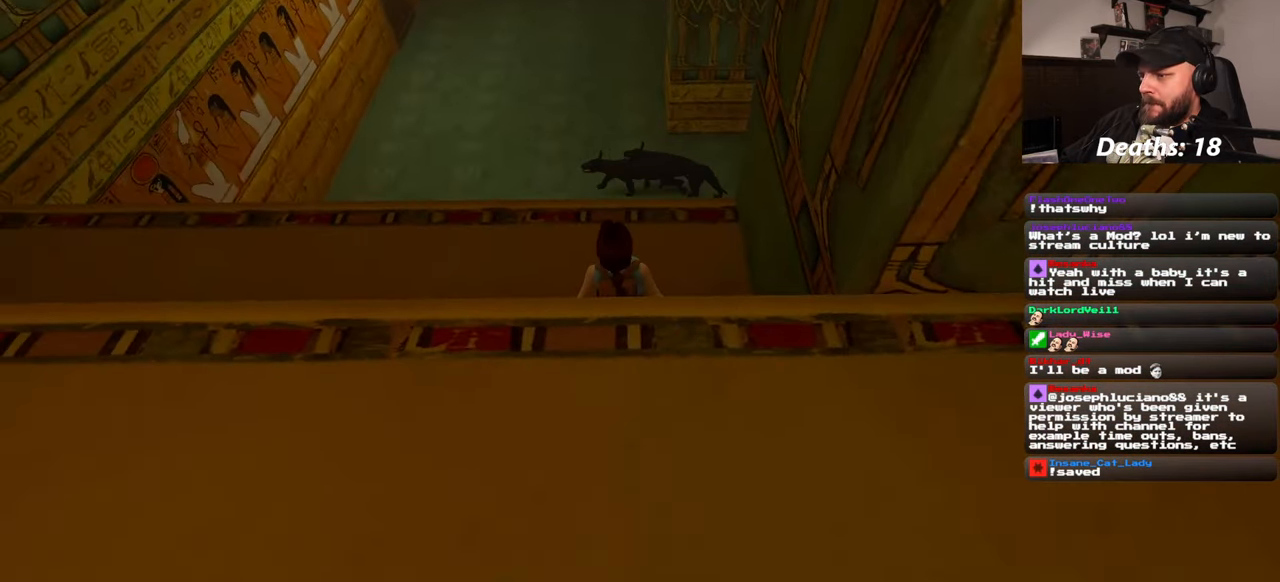
{"buttons": ["SQUARE"], "left_stick": "up", "right_stick": "center", "events": [[234, "left_stick", "up"], [467, "SQUARE", "down"]]}
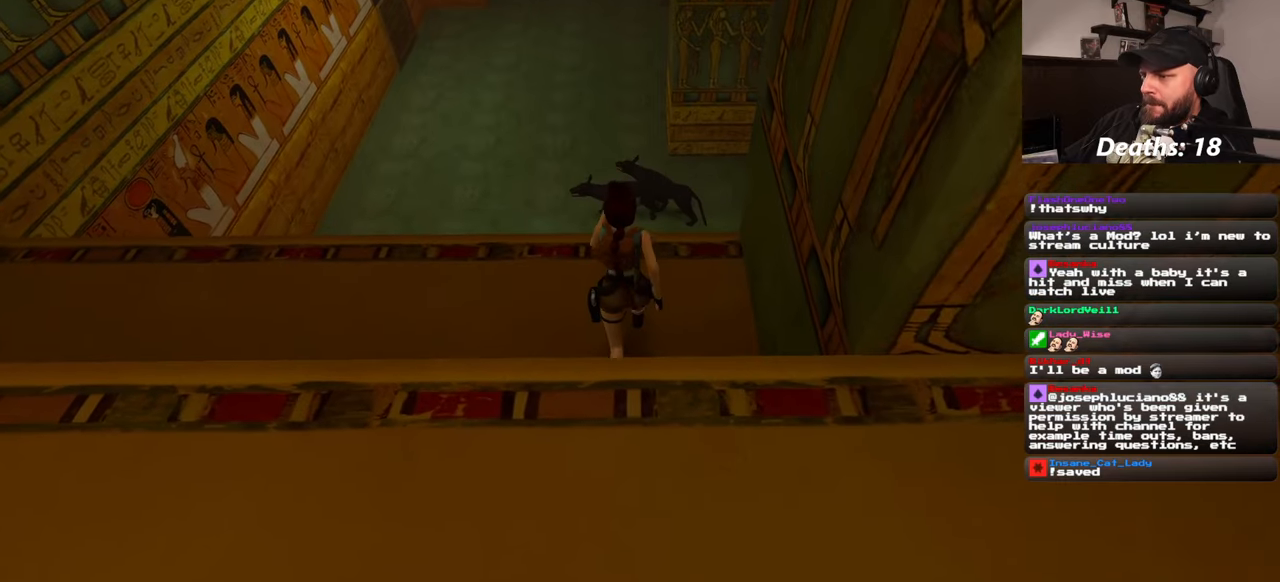
{"buttons": ["SQUARE"], "left_stick": "up", "right_stick": "center", "events": []}
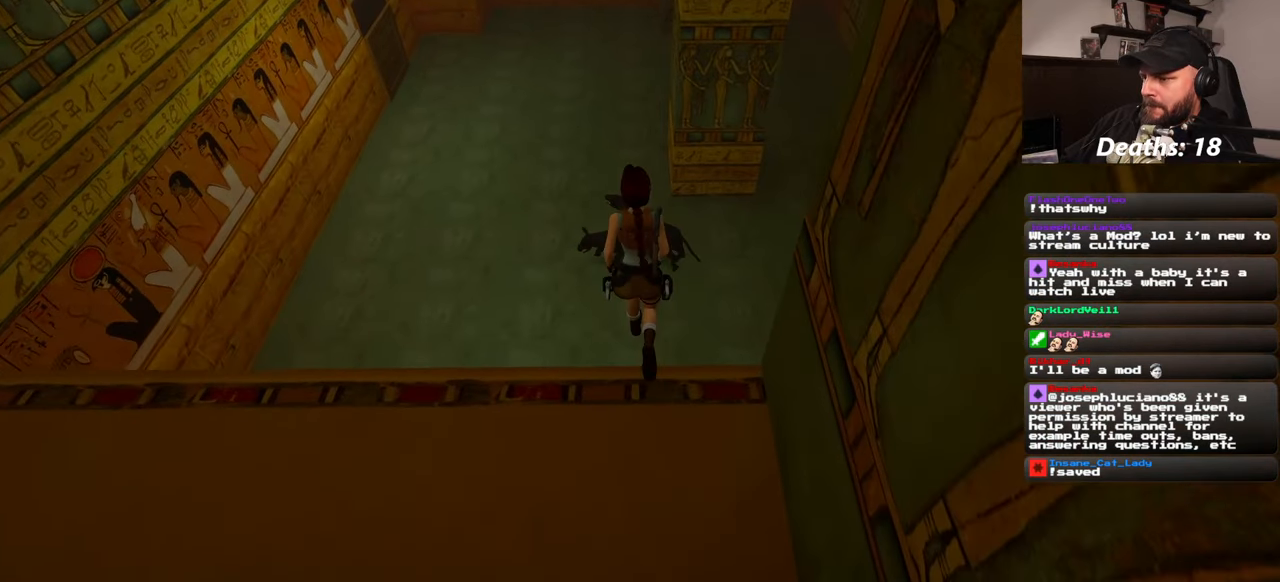
{"buttons": [], "left_stick": "up", "right_stick": "center", "events": [[500, "SQUARE", "up"]]}
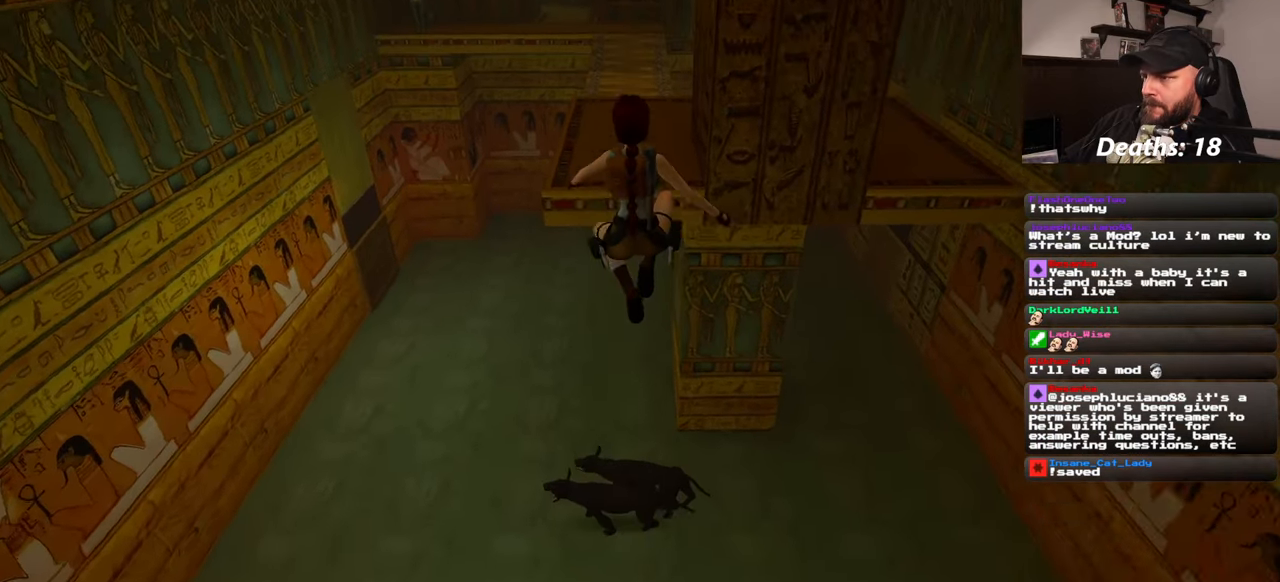
{"buttons": [], "left_stick": "center", "right_stick": "center", "events": [[150, "left_stick", "center"], [167, "R1", "down"], [500, "R1", "up"]]}
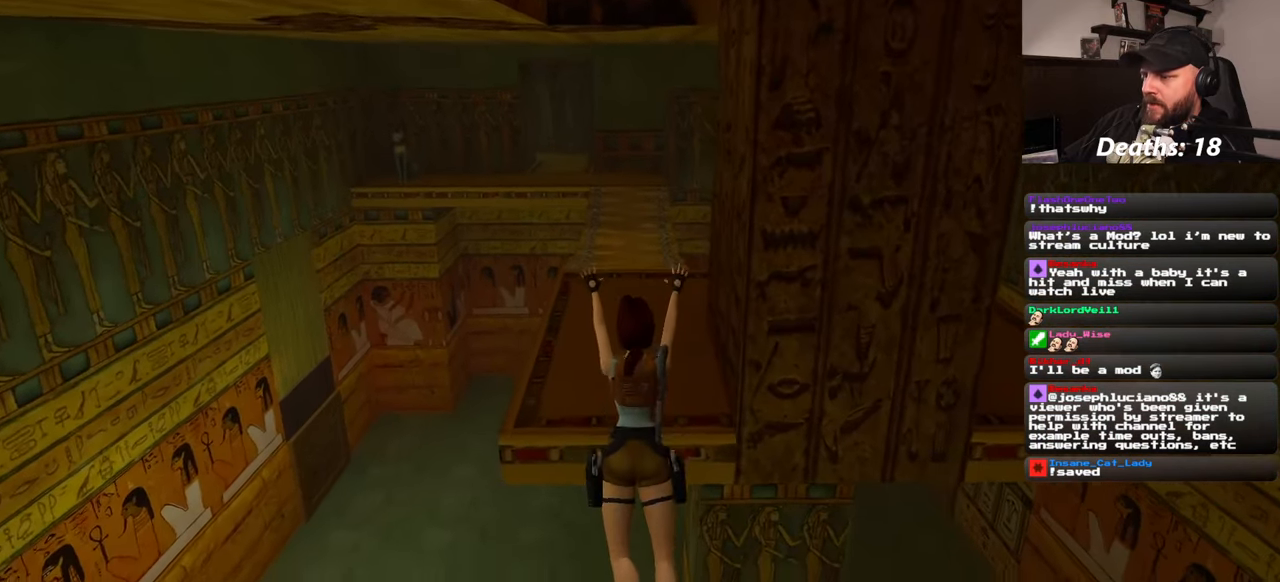
{"buttons": ["R1"], "left_stick": "center", "right_stick": "center"}
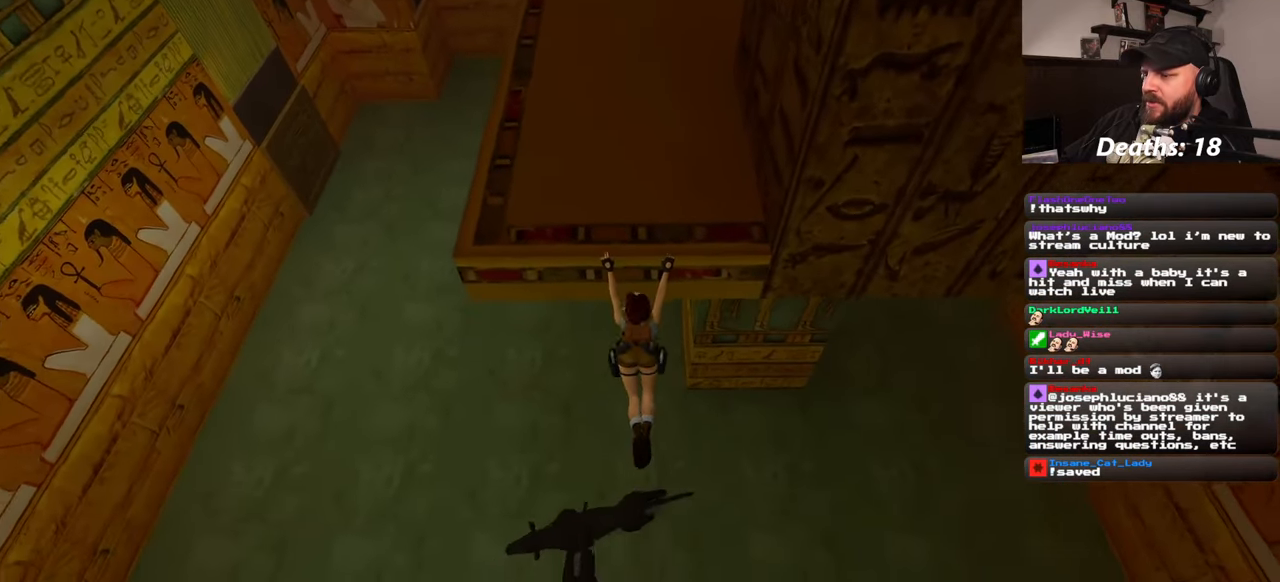
{"buttons": [], "left_stick": "up", "right_stick": "center", "events": [[34, "left_stick", "up"], [500, "R1", "up"]]}